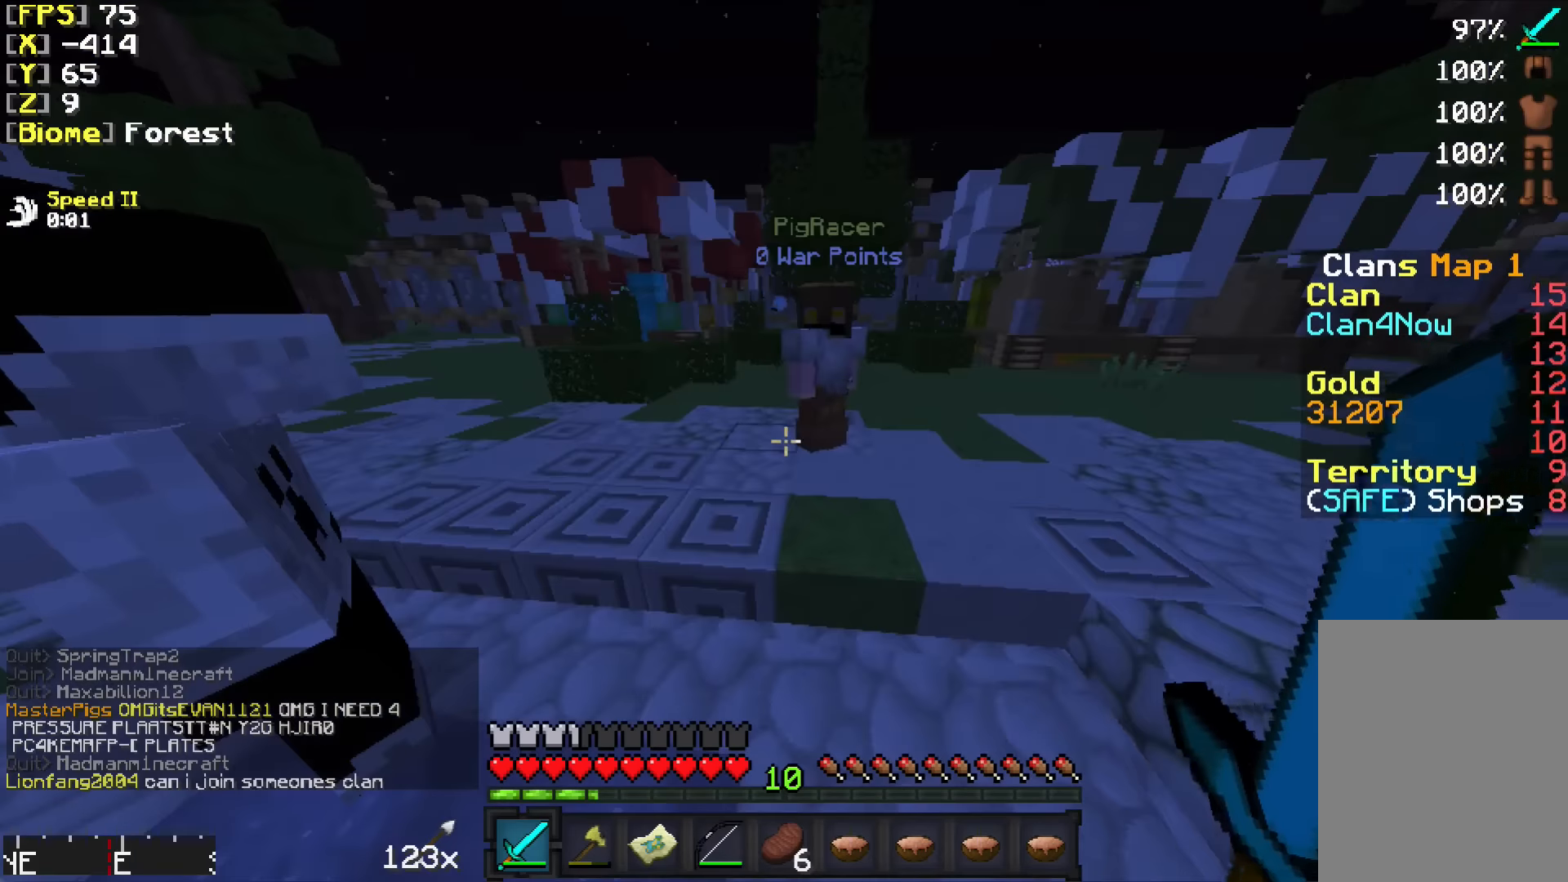
Gameplay with keyboard and mouse; each line is a JSON object with the keys and mouse buttons held at the frame after it. "events" lists presses ("down") and releases ("up") of "a", "d", "s", "w", "mouse_left" and "mouse_right" between this image and that frame as [ms after this image, input, new state], when the widget could be followed in between. "mouse_left", "mouse_right" = the "left", "right" buttons of the "mouse" list. No other keys are recorded. Fast repeated clicks can show as one long hold. Mouse movement is not recorded.
{"keys": [], "mouse": [], "events": []}
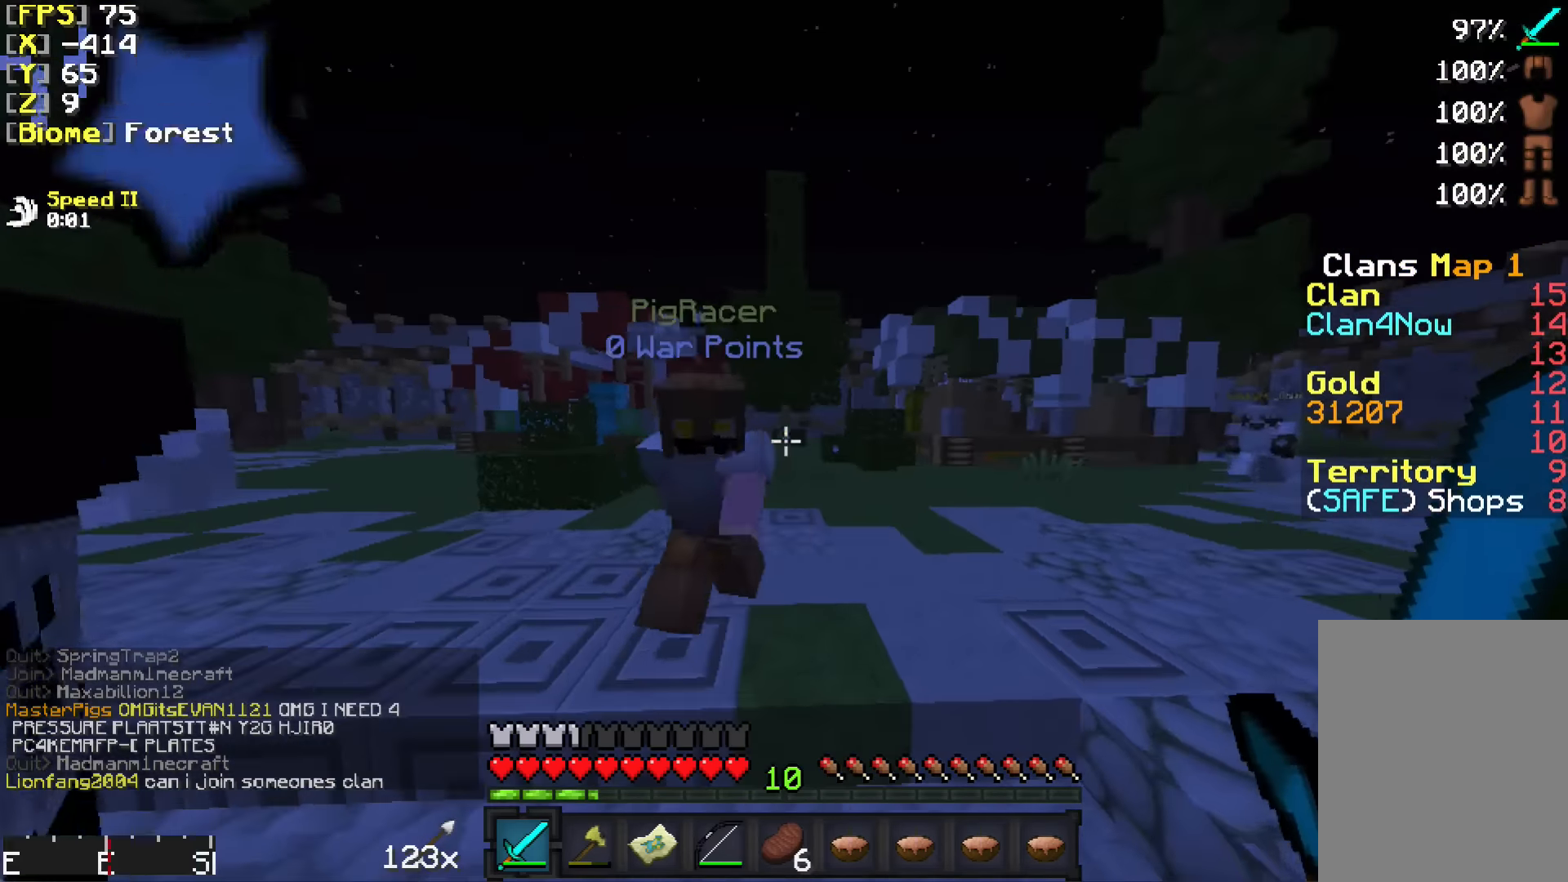
{"keys": [], "mouse": [], "events": [[417, "mouse_right", "down"], [467, "mouse_right", "up"]]}
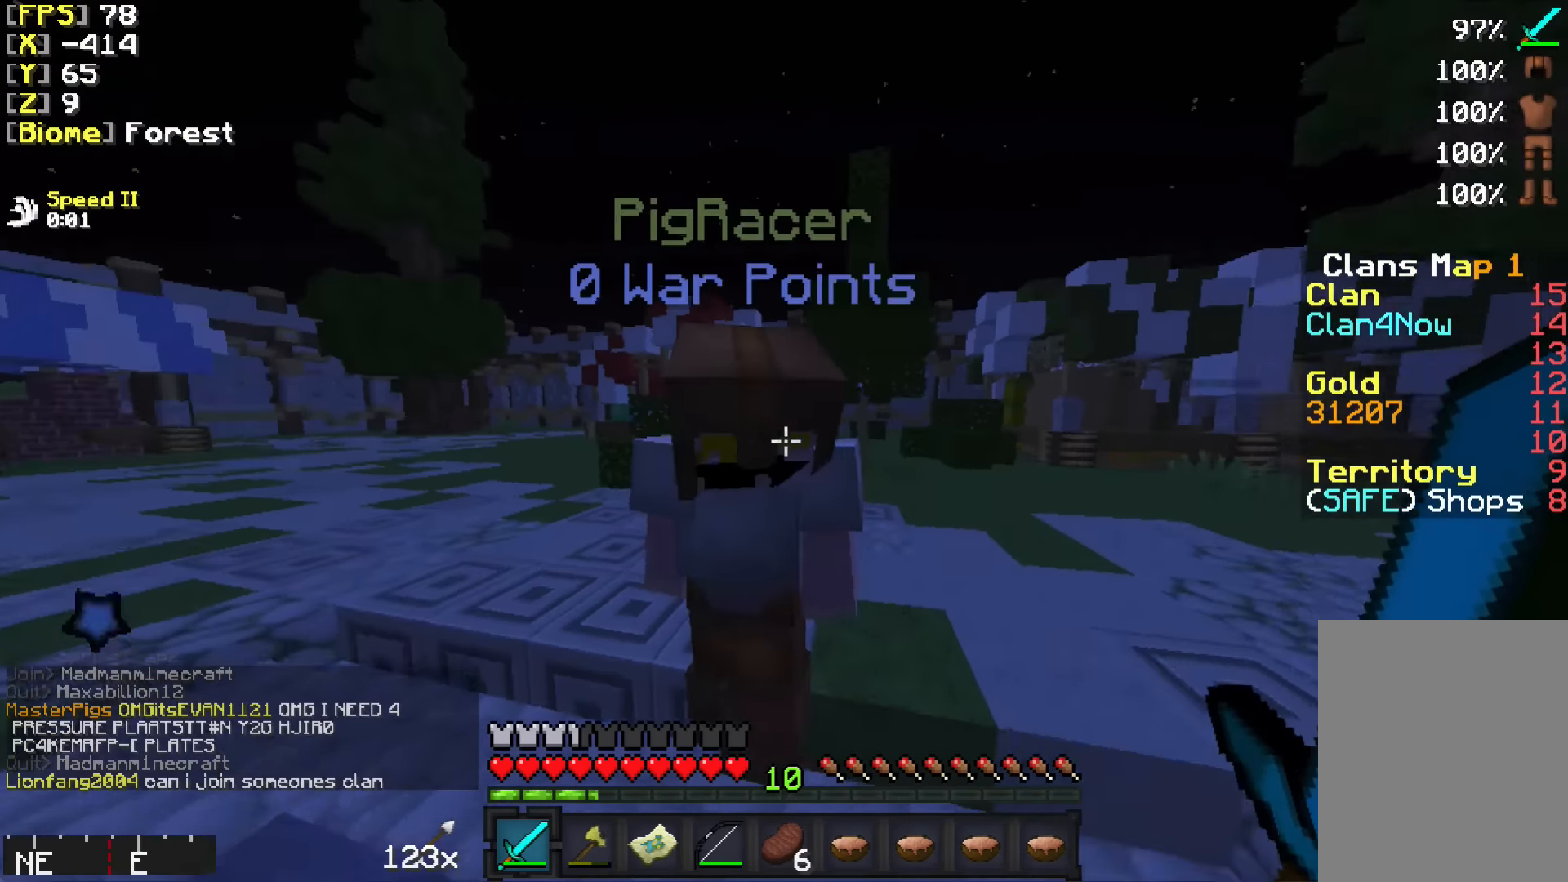
{"keys": ["w"], "mouse": [], "events": [[167, "w", "down"]]}
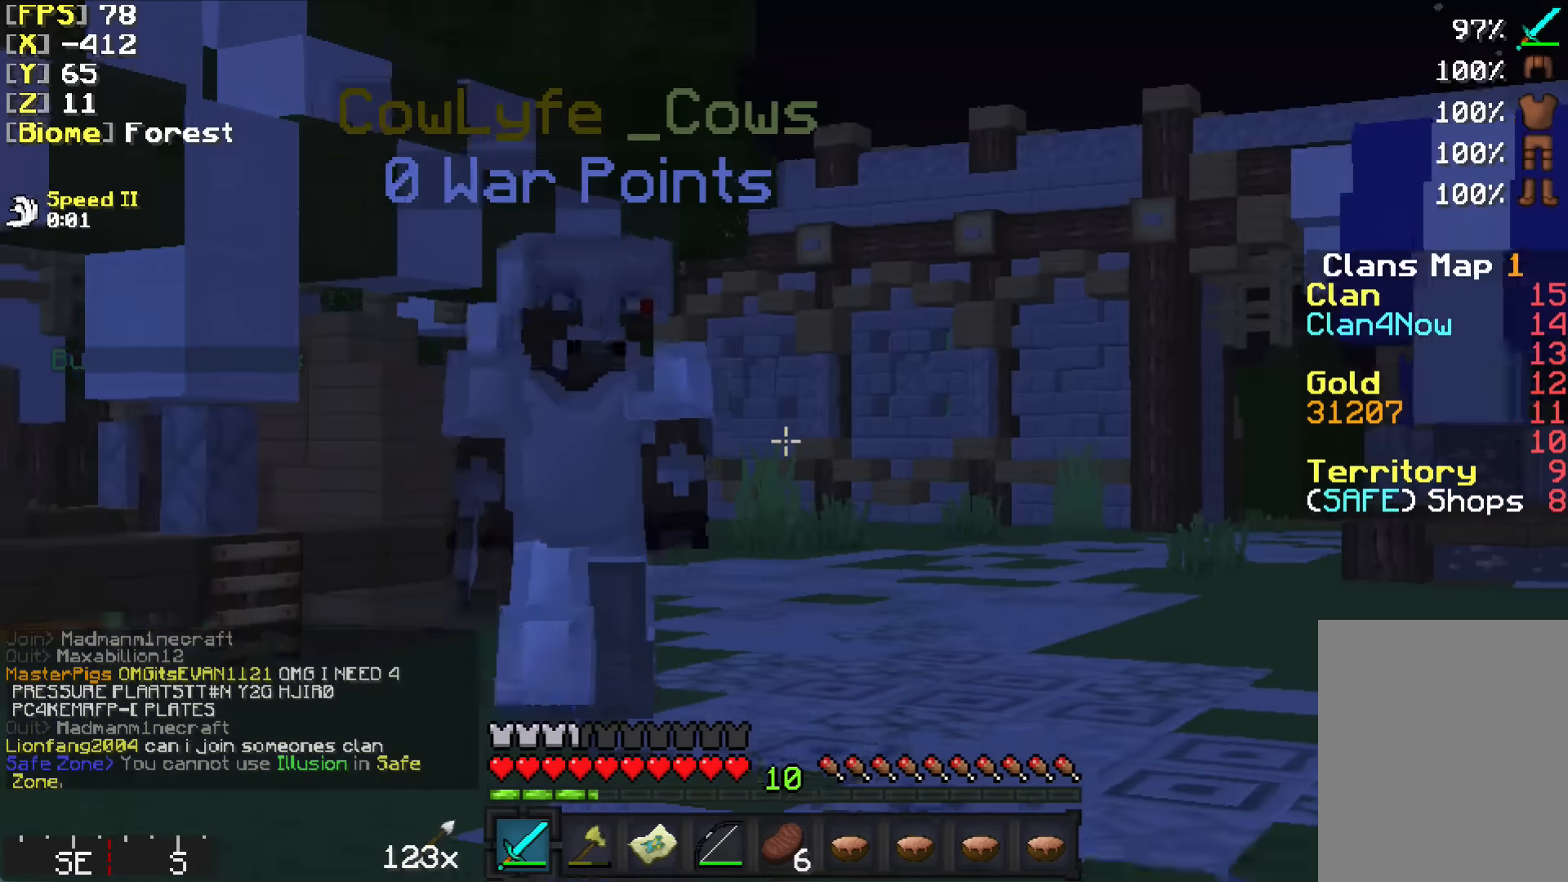
{"keys": [], "mouse": [], "events": [[167, "w", "up"]]}
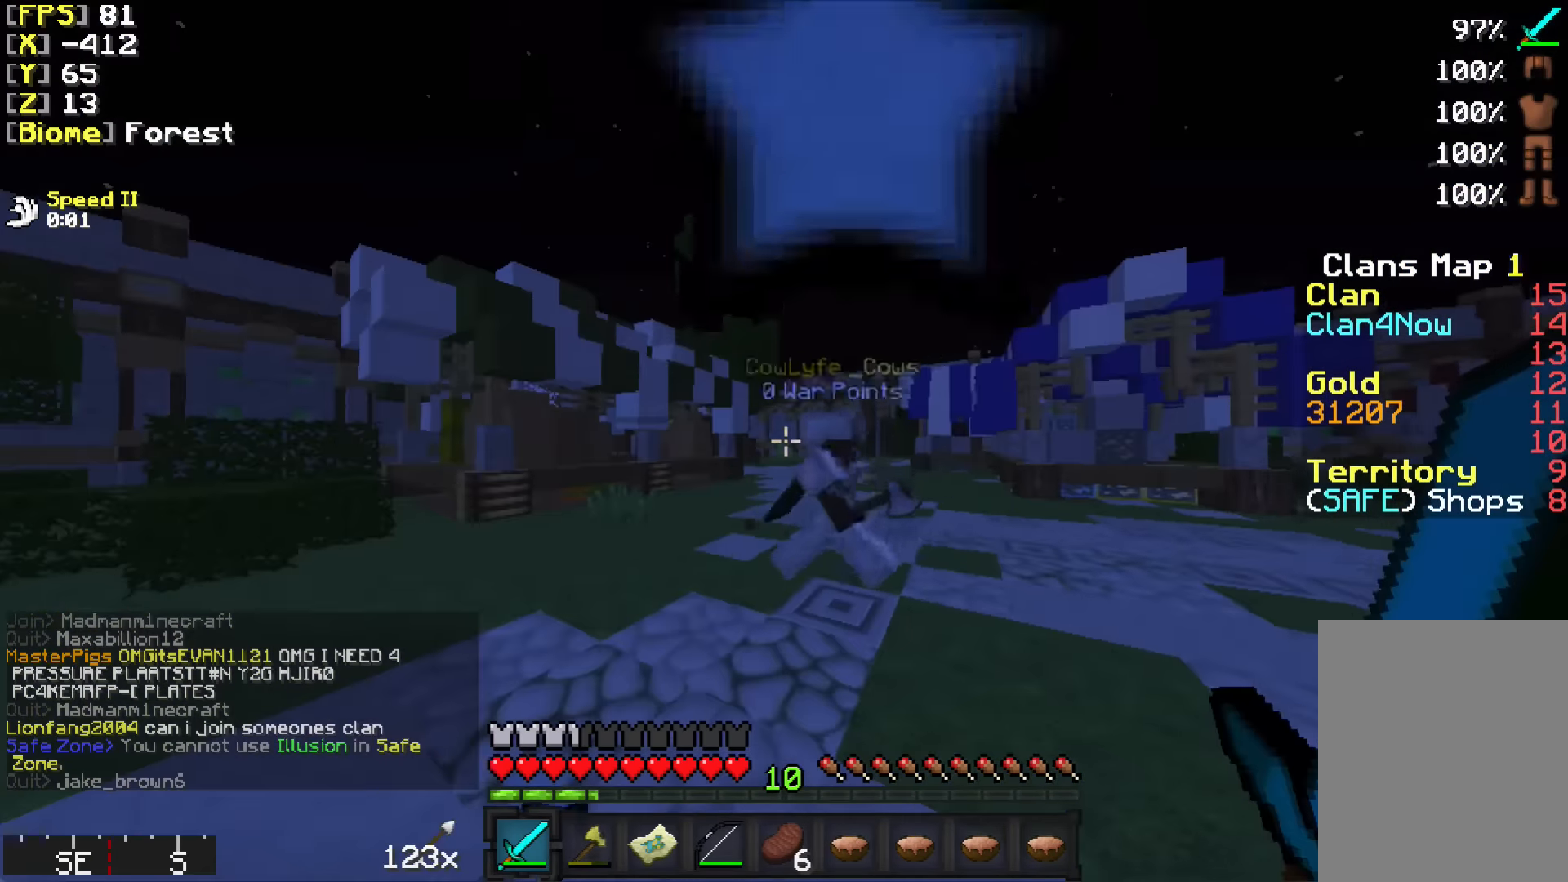
{"keys": ["w"], "mouse": [], "events": [[167, "d", "down"], [267, "w", "down"], [367, "d", "up"]]}
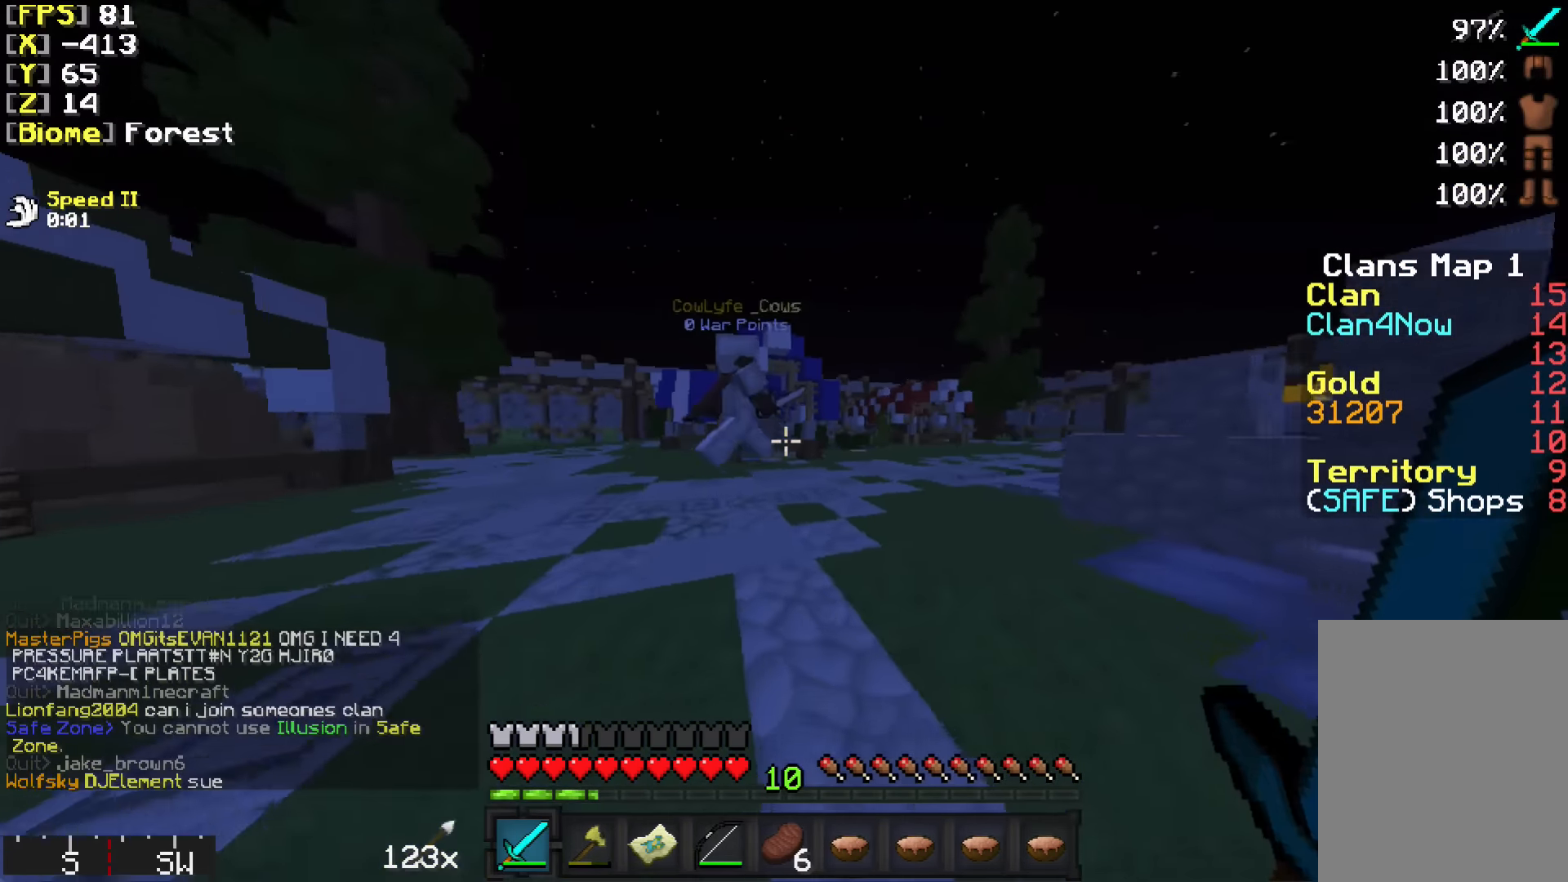
{"keys": ["d", "w"], "mouse": [], "events": [[17, "d", "down"], [167, "w", "up"], [367, "w", "down"]]}
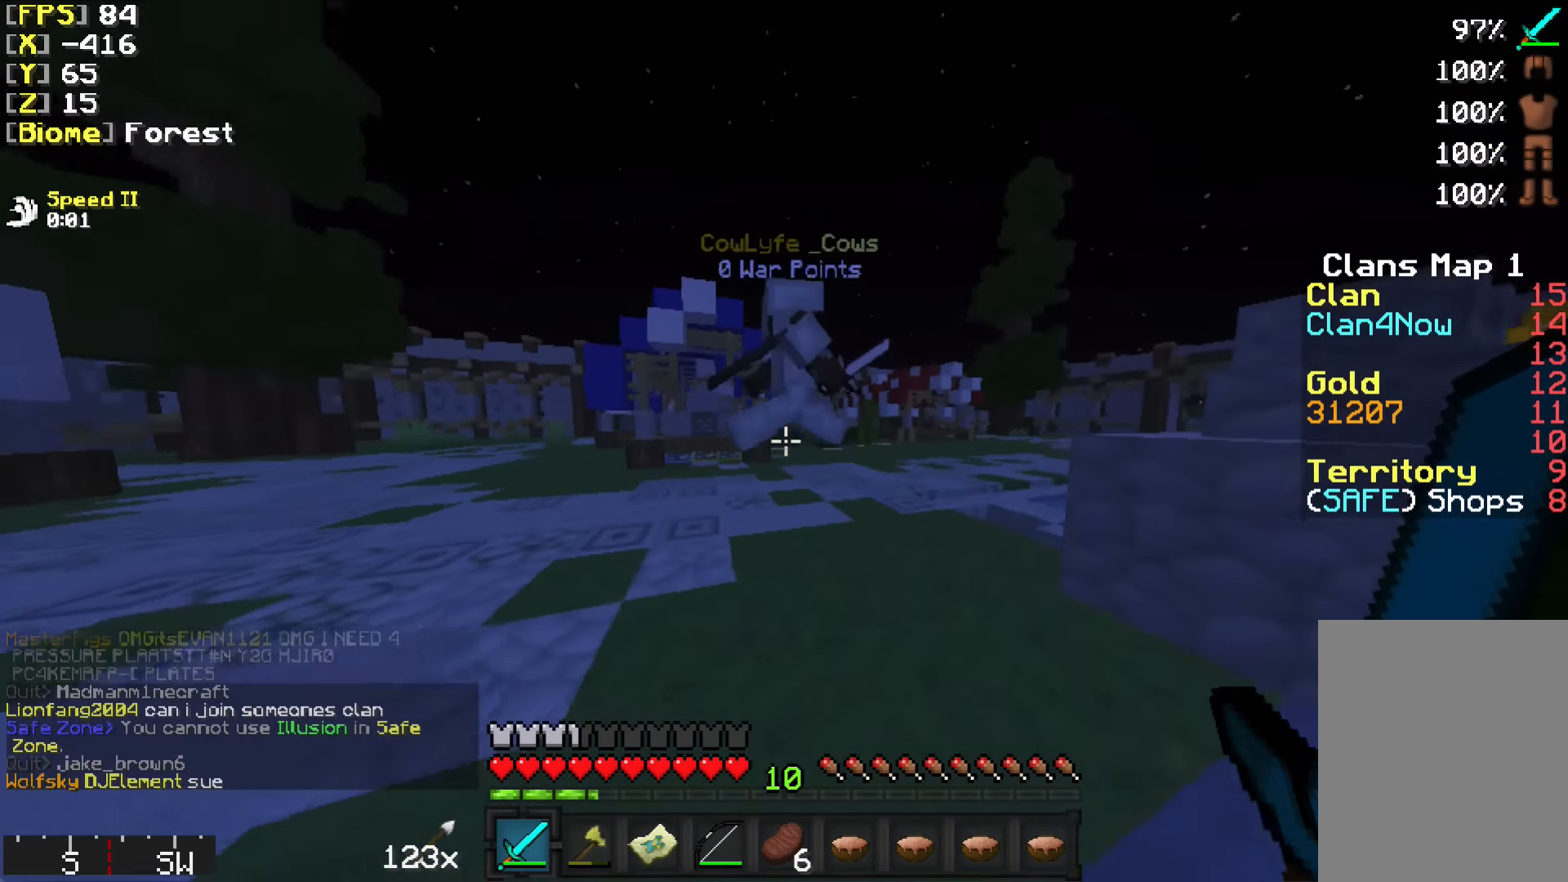
{"keys": ["a", "w"], "mouse": [], "events": [[233, "d", "up"], [317, "a", "down"]]}
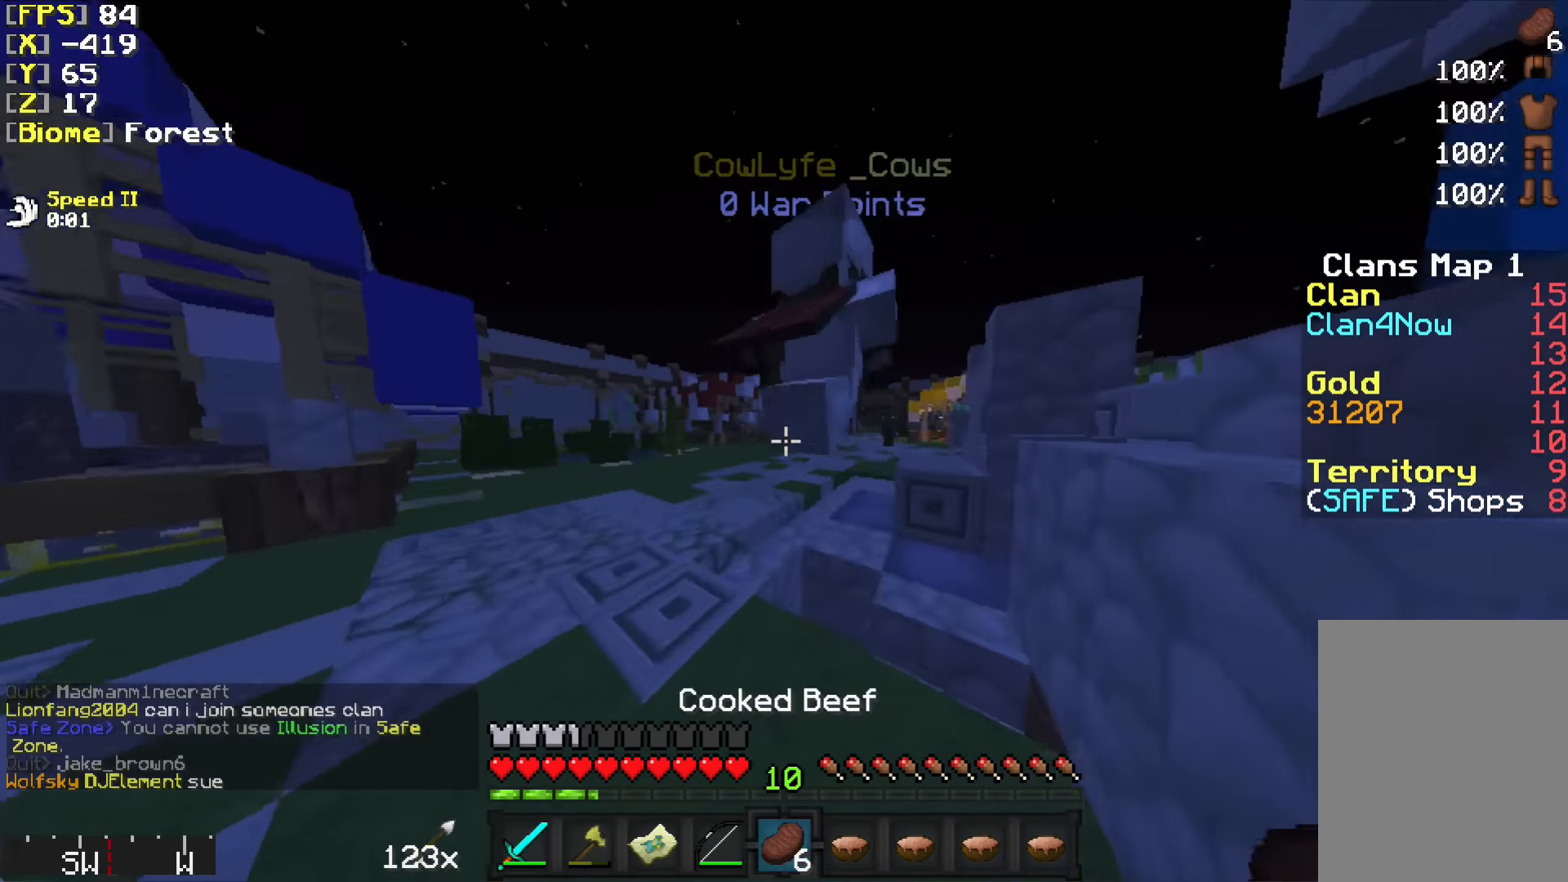
{"keys": ["a", "w"], "mouse": [], "events": [[17, "a", "up"], [467, "a", "down"]]}
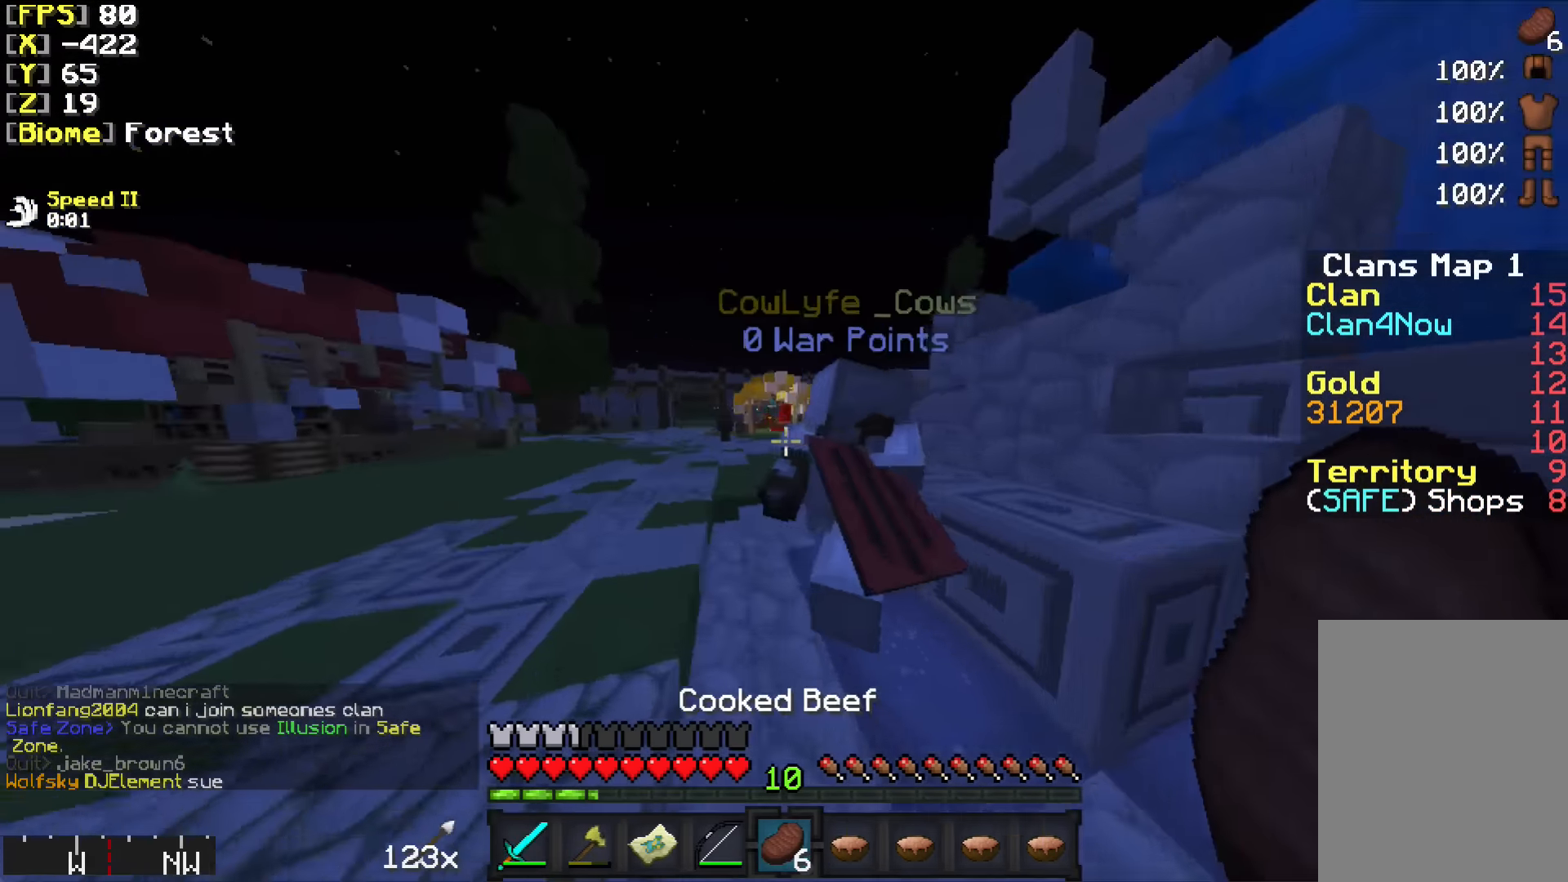
{"keys": ["a", "w"], "mouse": [], "events": []}
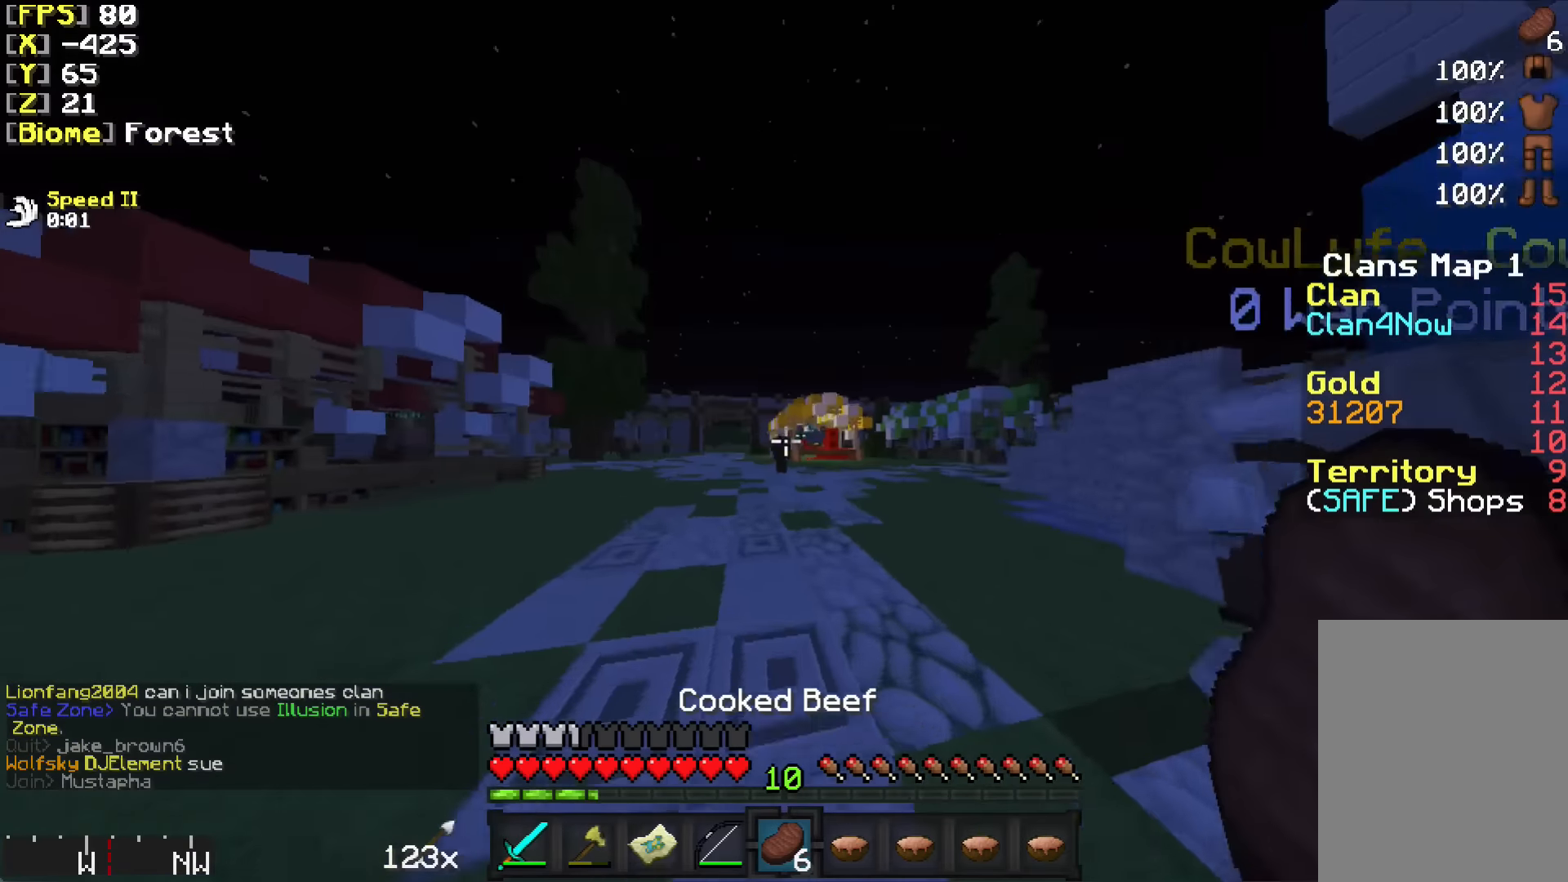
{"keys": ["a", "w"], "mouse": [], "events": []}
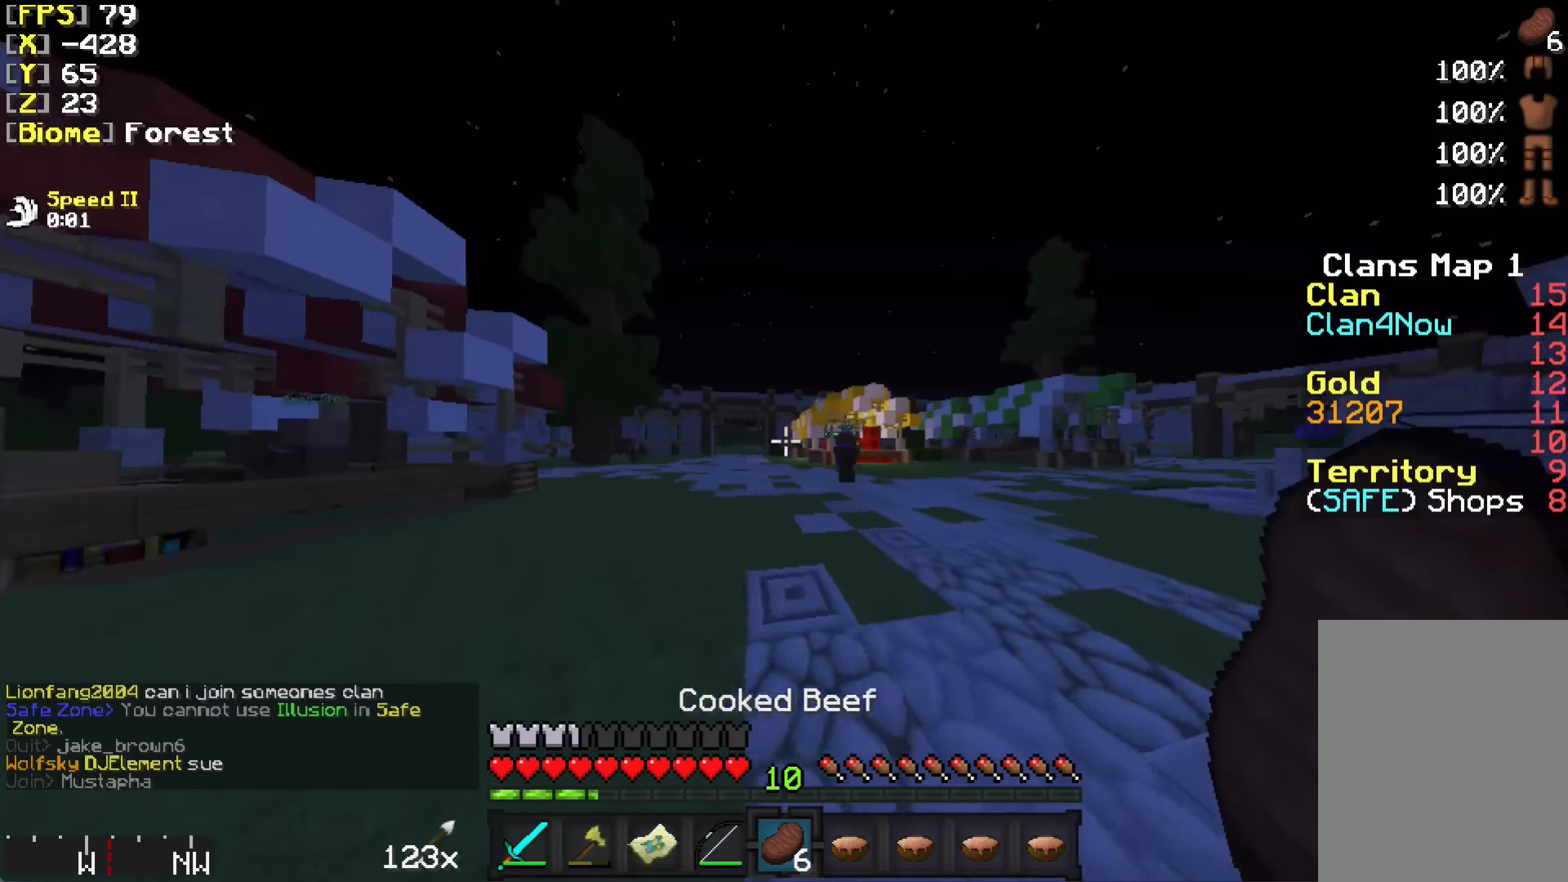
{"keys": ["a", "w"], "mouse": [], "events": []}
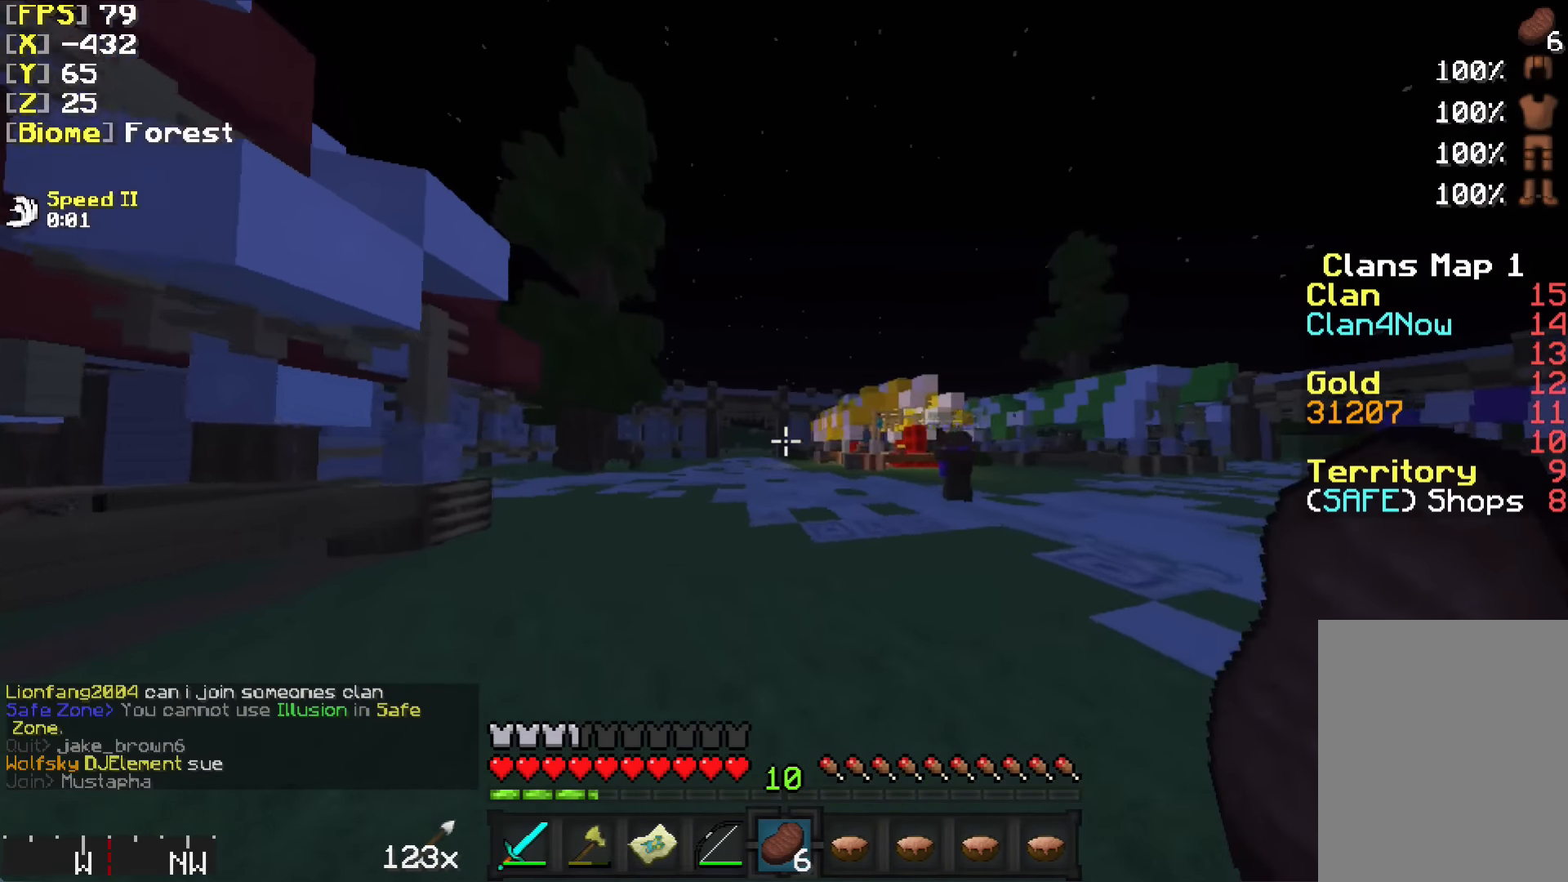
{"keys": [], "mouse": [], "events": [[467, "a", "up"], [467, "w", "up"]]}
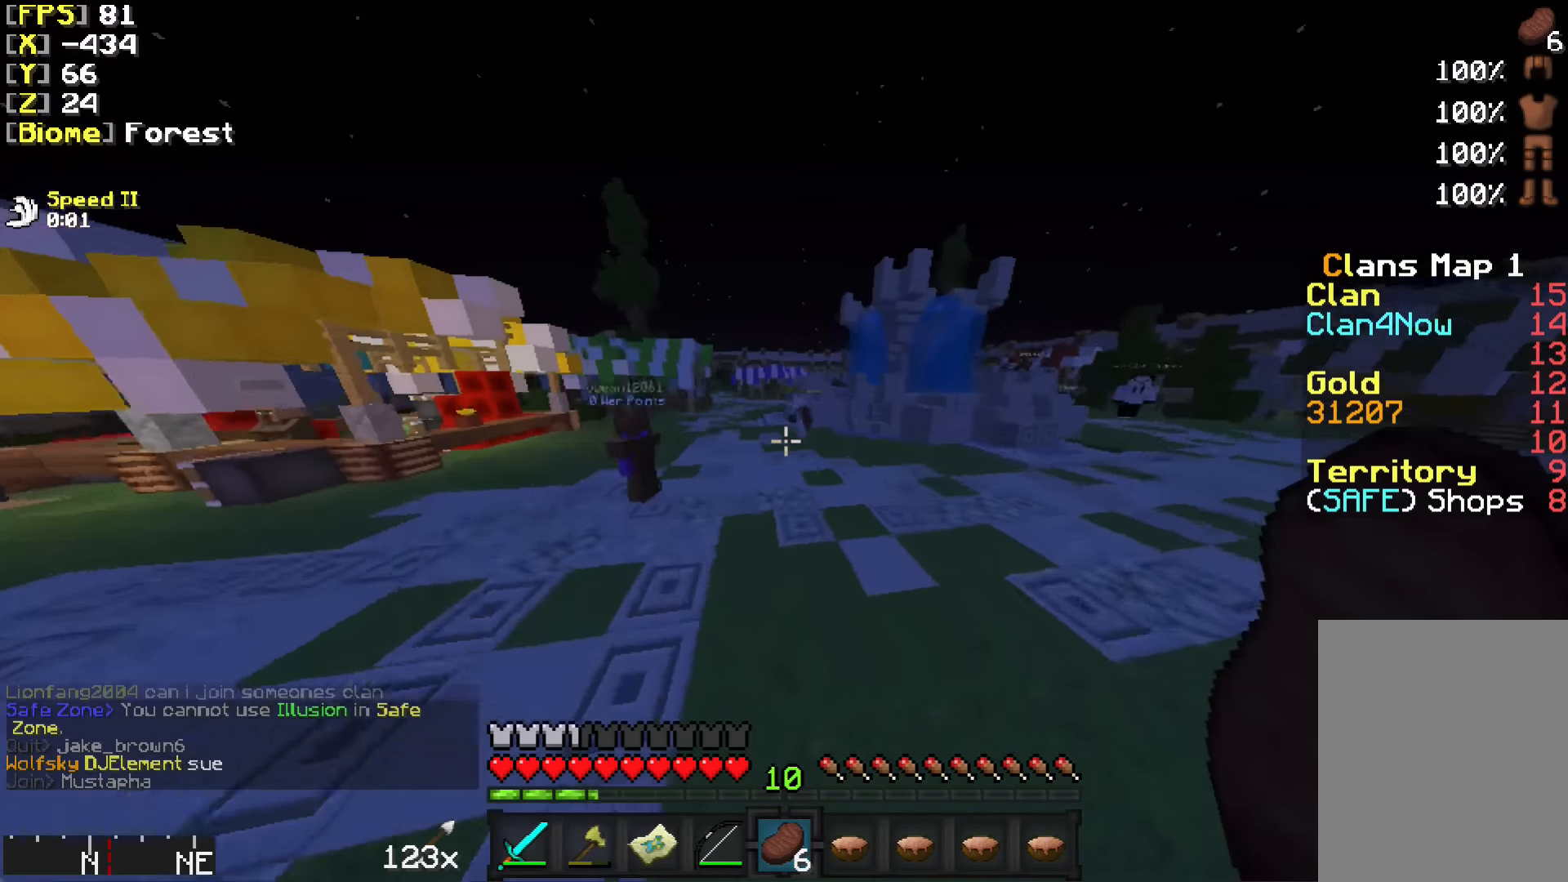
{"keys": [], "mouse": [], "events": []}
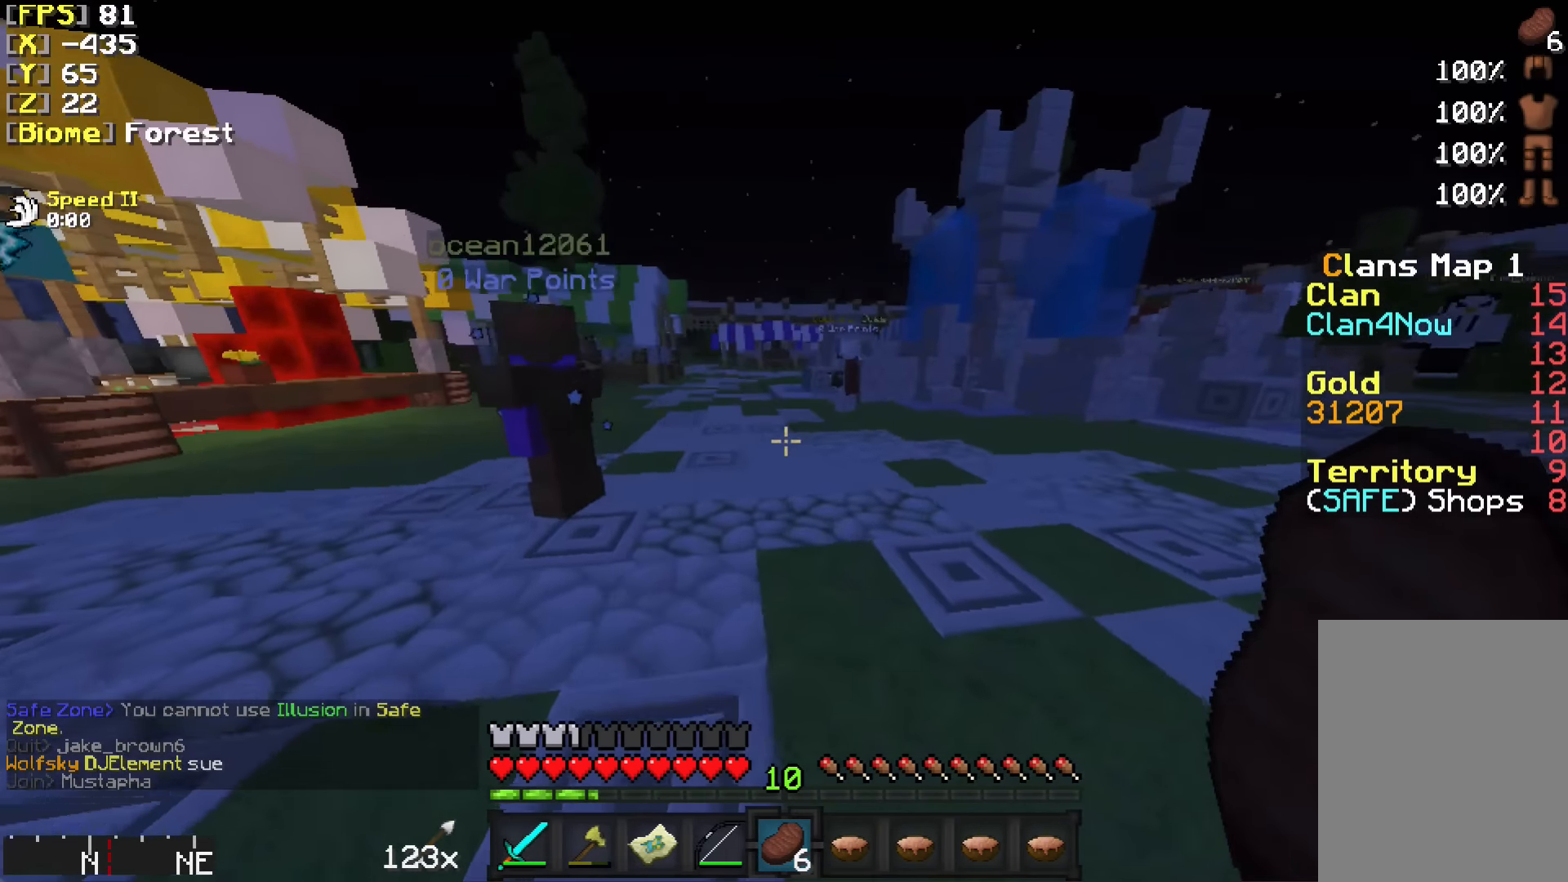
{"keys": [], "mouse": [], "events": []}
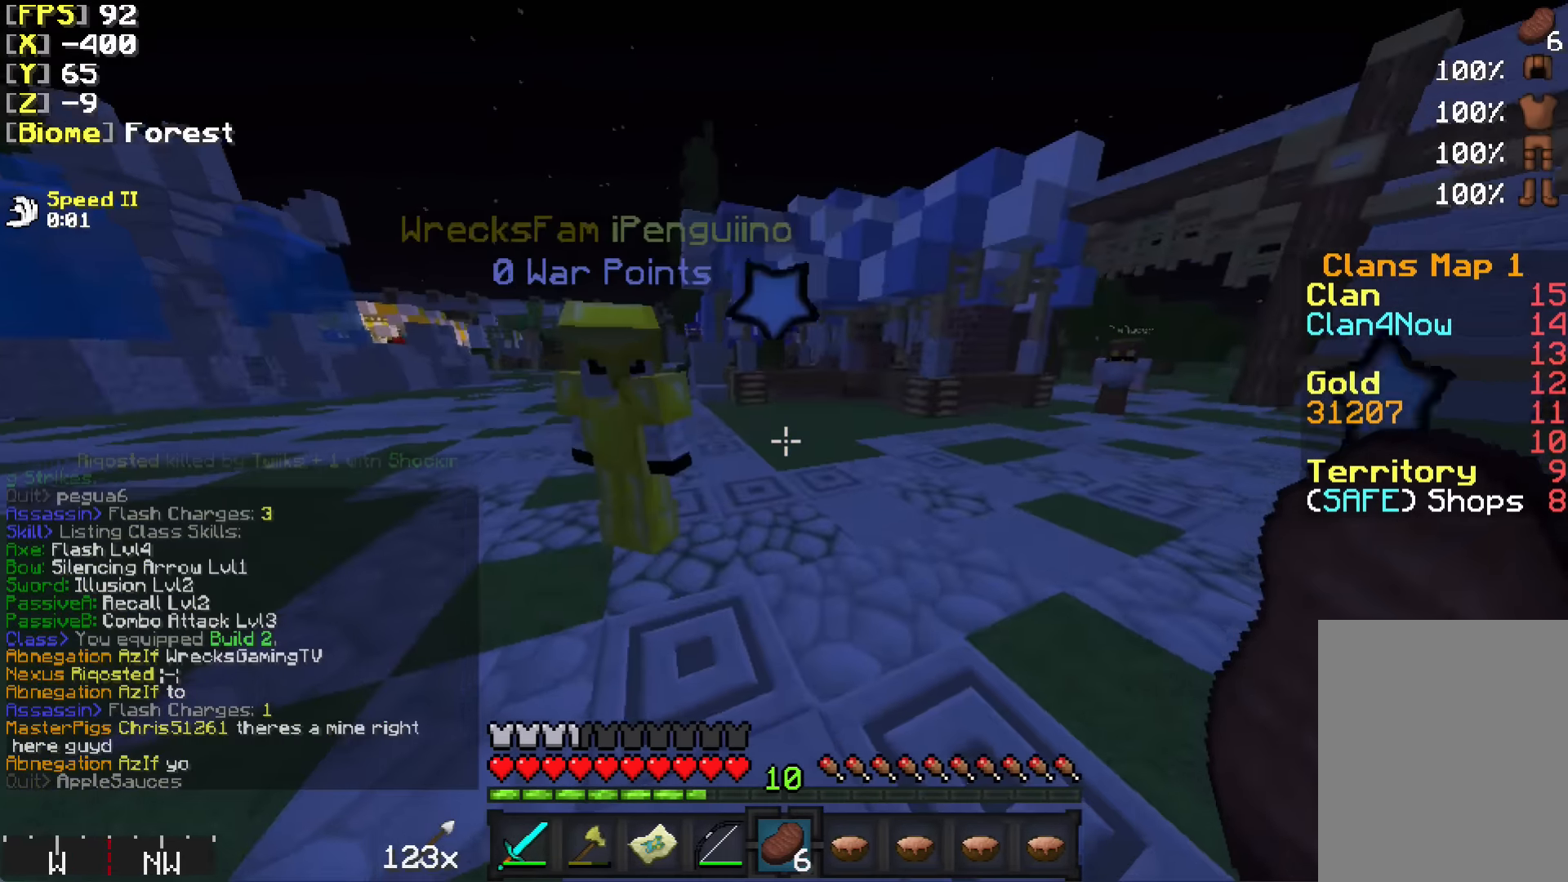
{"keys": [], "mouse": [], "events": []}